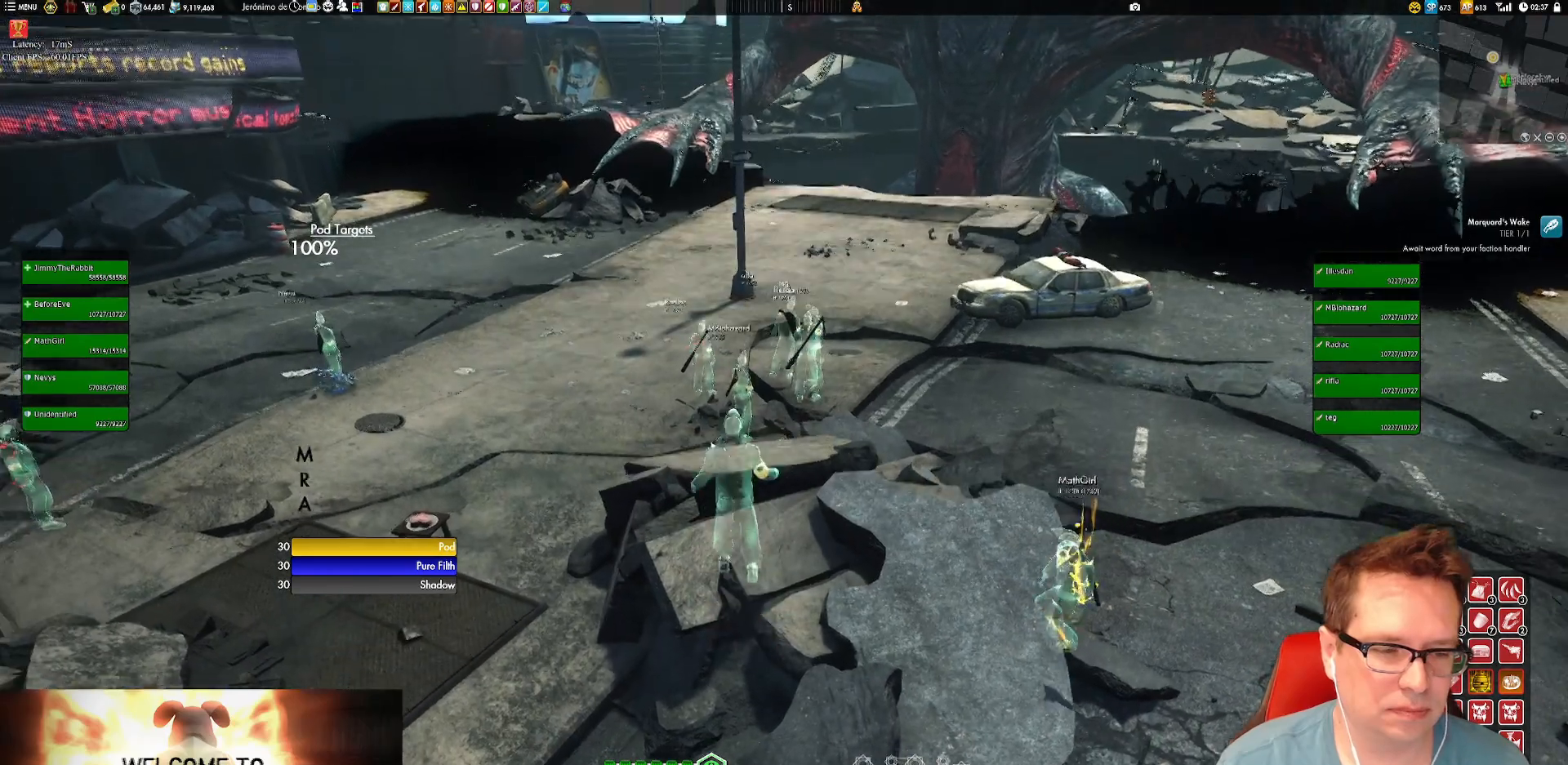
Gameplay with a controller (Xbox layout); each line is a JSON object with the inputs held at the frame after it. "events" lists button and stick changes between this image and that frame as [ms after this image, input, new state], when the widget could be followed in between. Not read: L3 R3.
{"buttons": [], "left_stick": "center", "right_stick": "center", "events": []}
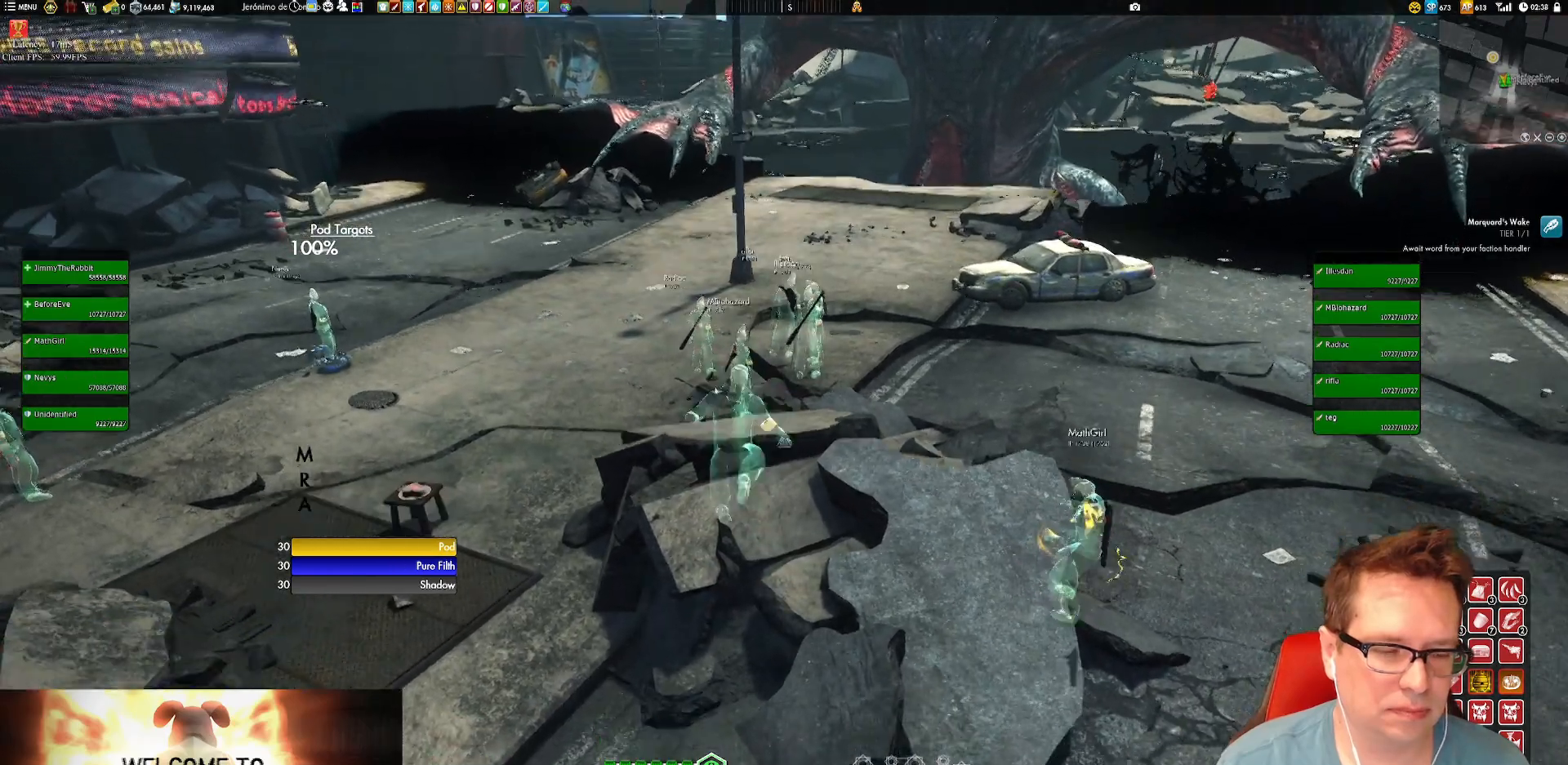
{"buttons": [], "left_stick": "center", "right_stick": "center", "events": []}
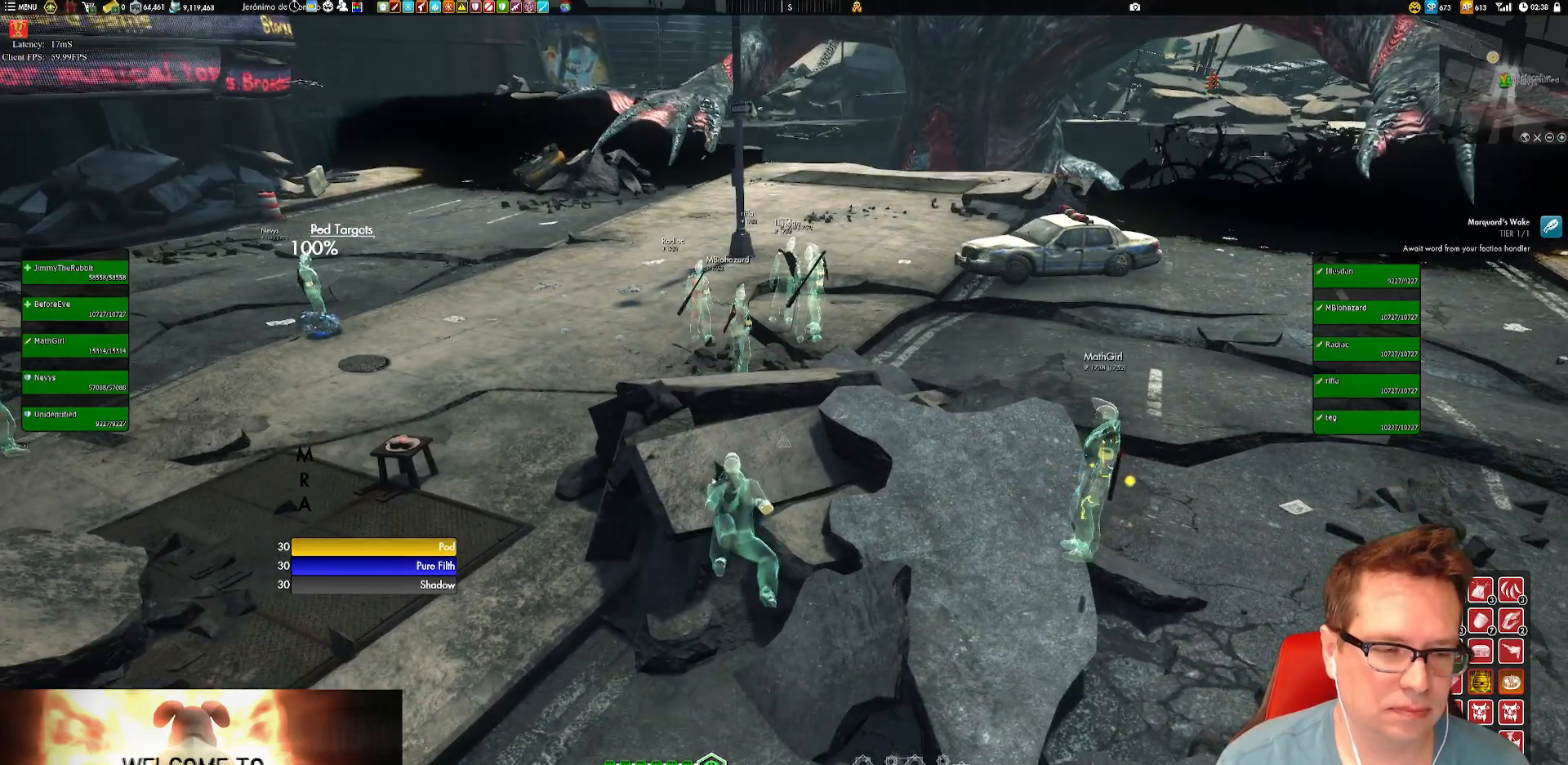
{"buttons": [], "left_stick": "center", "right_stick": "center", "events": []}
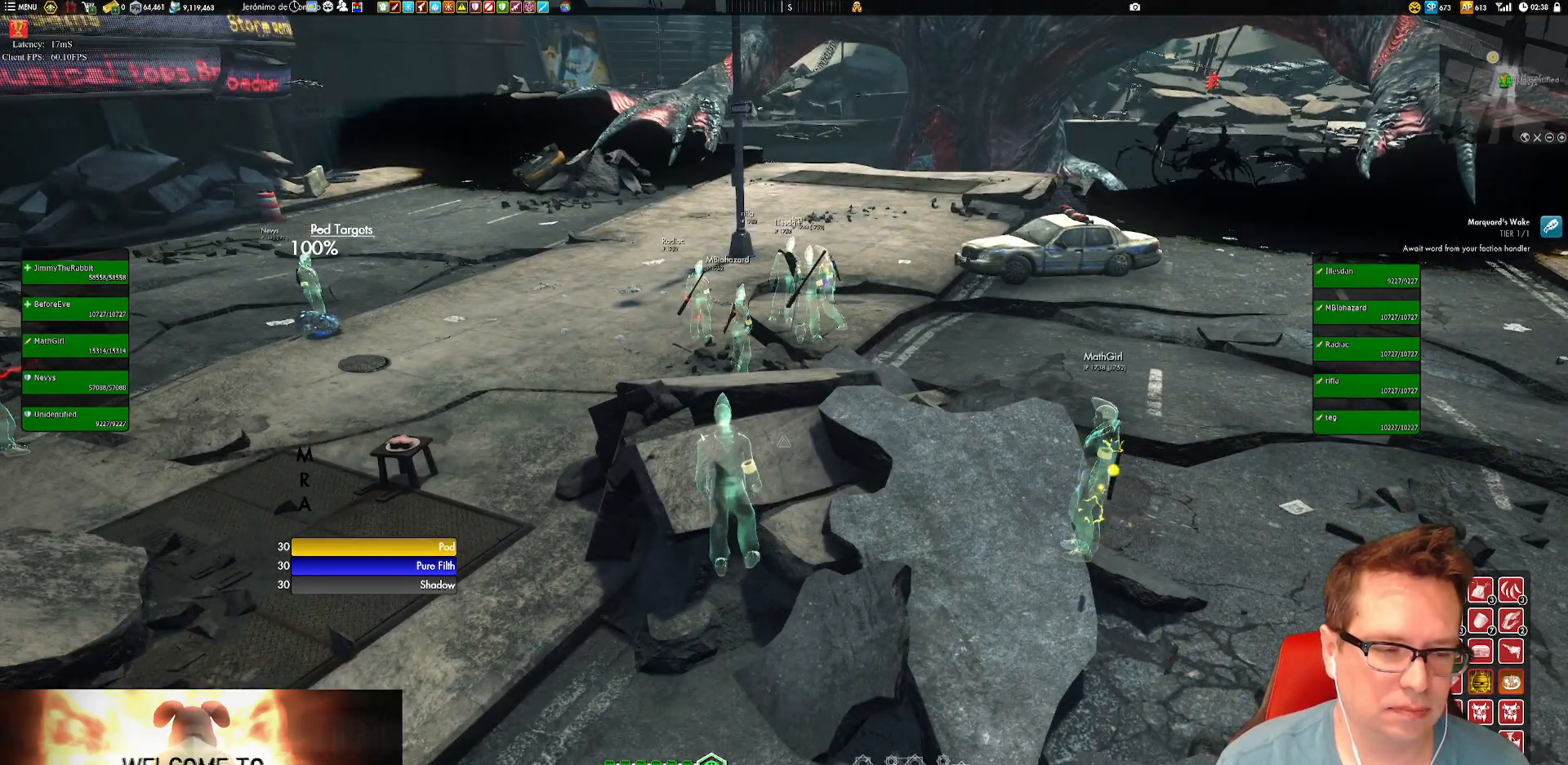
{"buttons": [], "left_stick": "center", "right_stick": "center", "events": []}
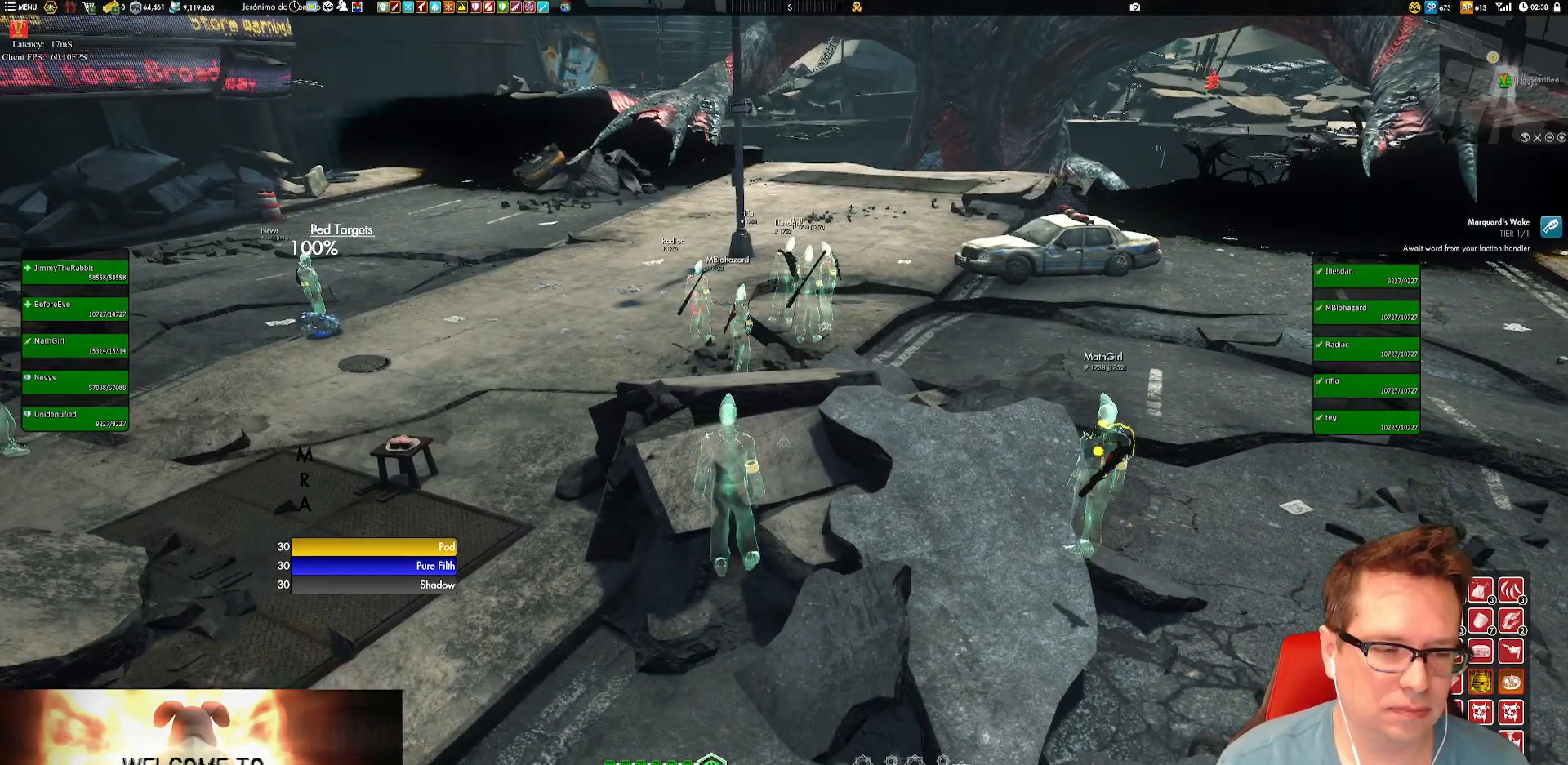
{"buttons": [], "left_stick": "center", "right_stick": "center", "events": []}
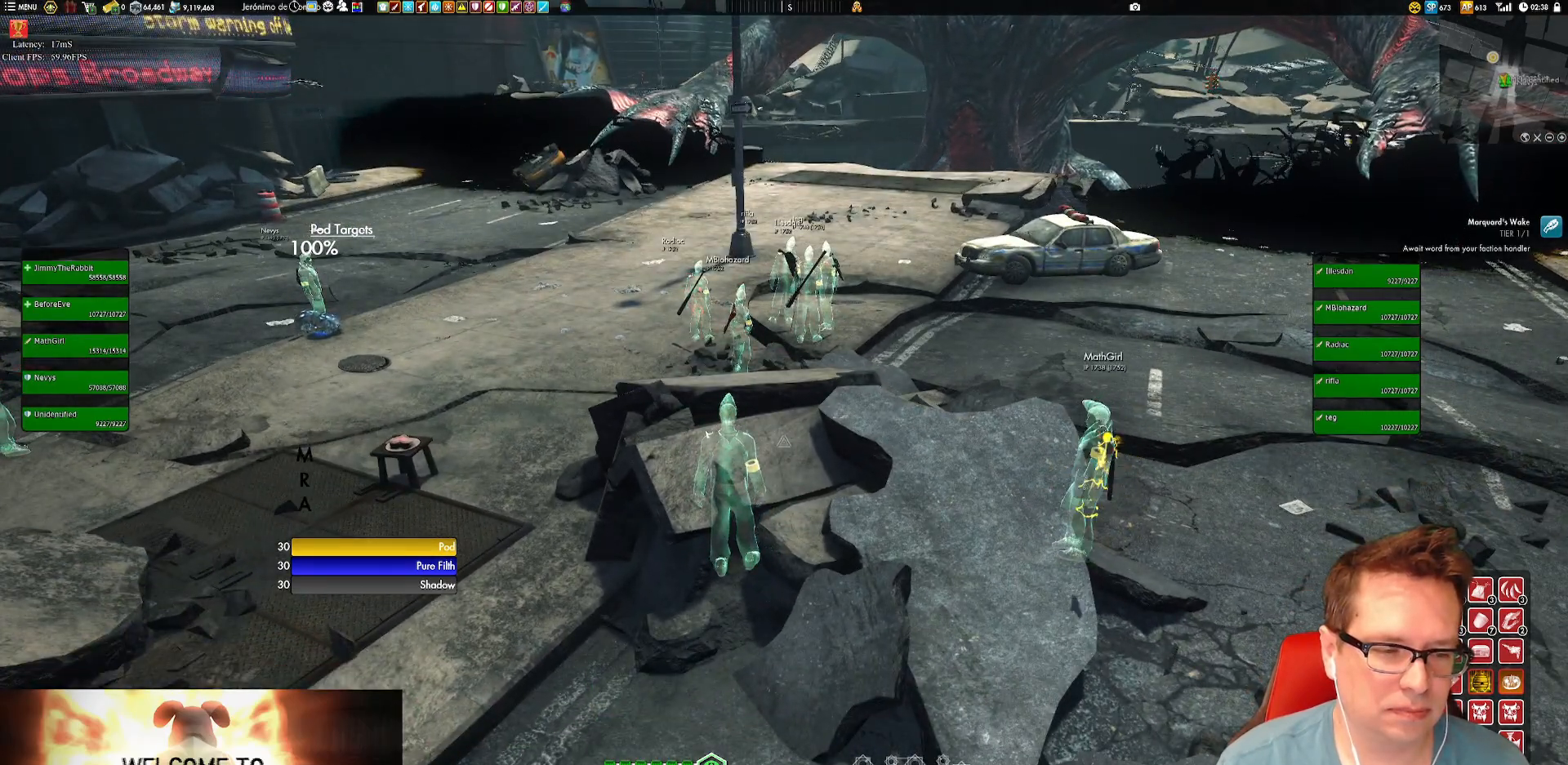
{"buttons": [], "left_stick": "center", "right_stick": "center", "events": []}
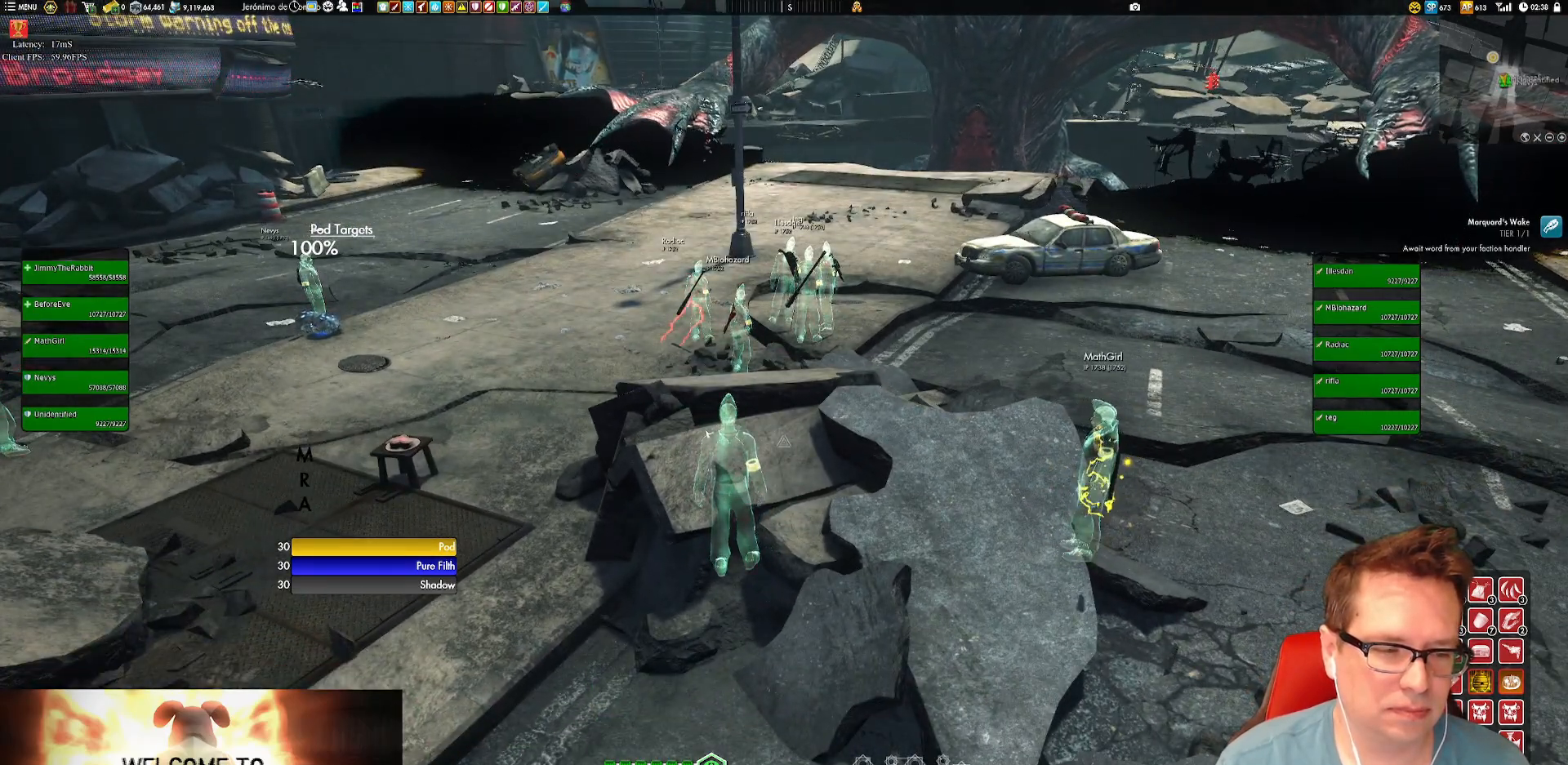
{"buttons": [], "left_stick": "down-left", "right_stick": "center", "events": [[100, "left_stick", "down-left"], [367, "A", "down"], [401, "A", "up"]]}
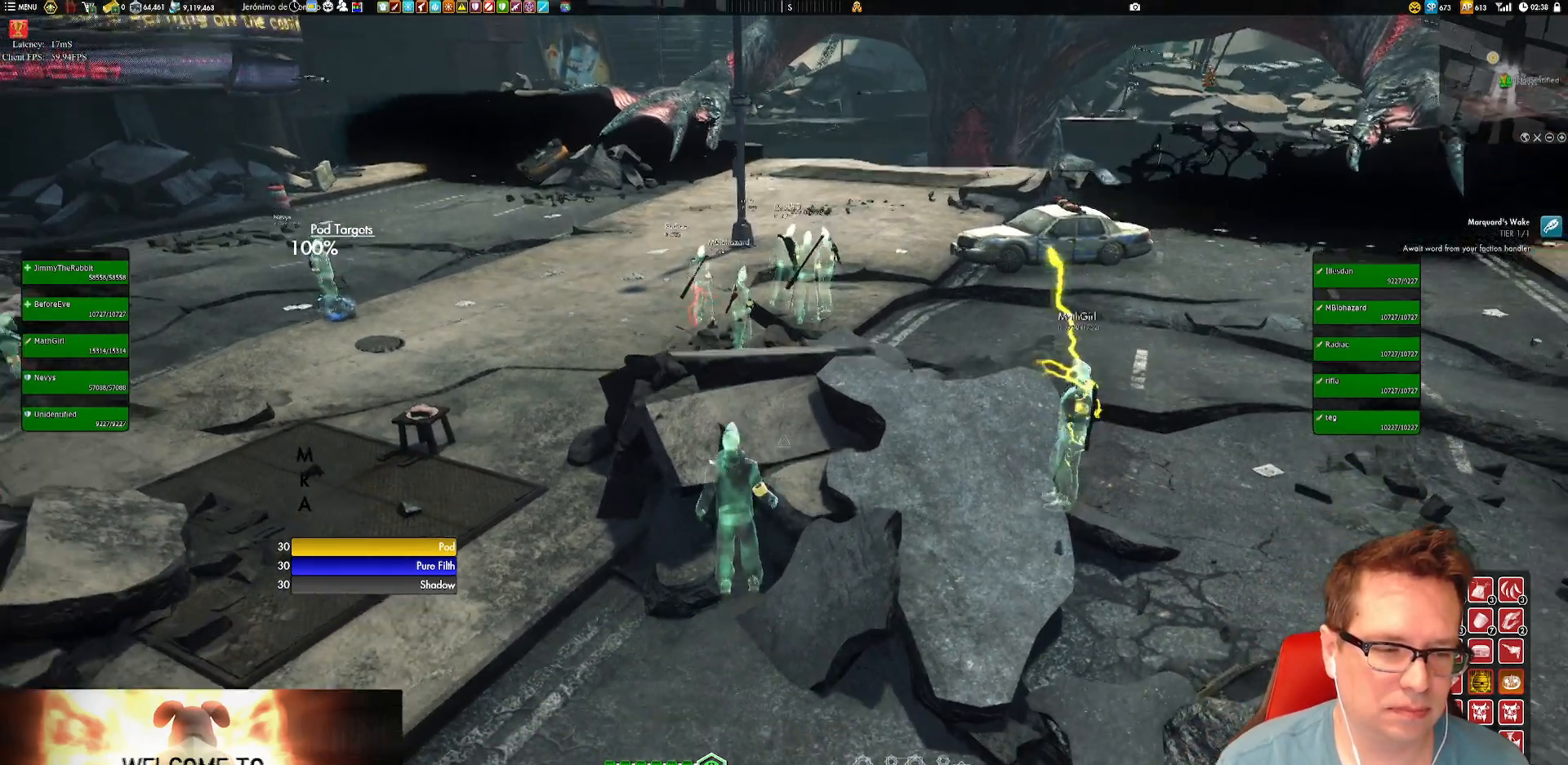
{"buttons": [], "left_stick": "center", "right_stick": "center", "events": [[267, "left_stick", "center"]]}
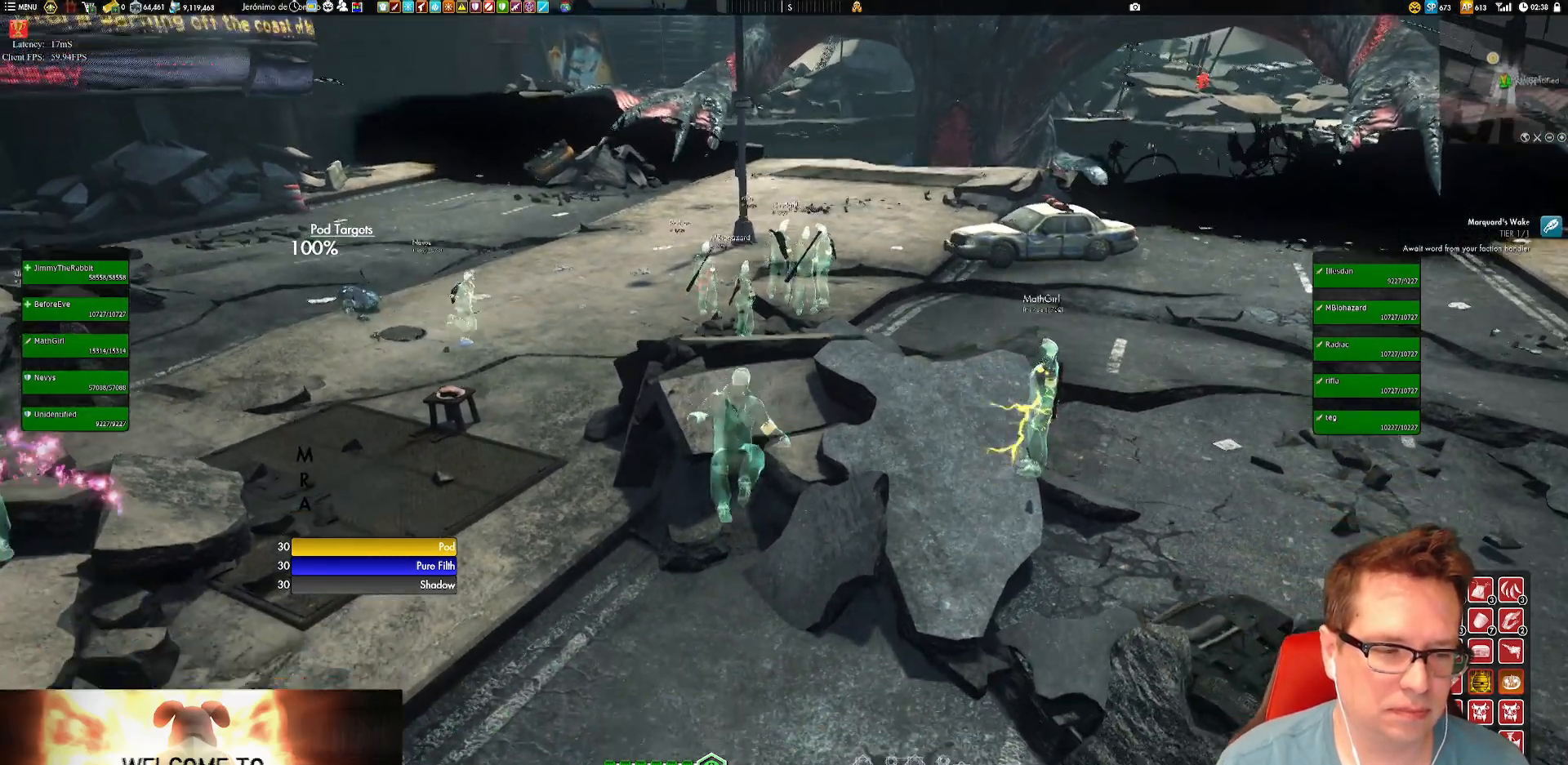
{"buttons": [], "left_stick": "center", "right_stick": "center", "events": [[267, "left_stick", "up"], [334, "L1", "down"], [401, "A", "down"], [434, "L1", "up"], [467, "left_stick", "center"], [501, "A", "up"]]}
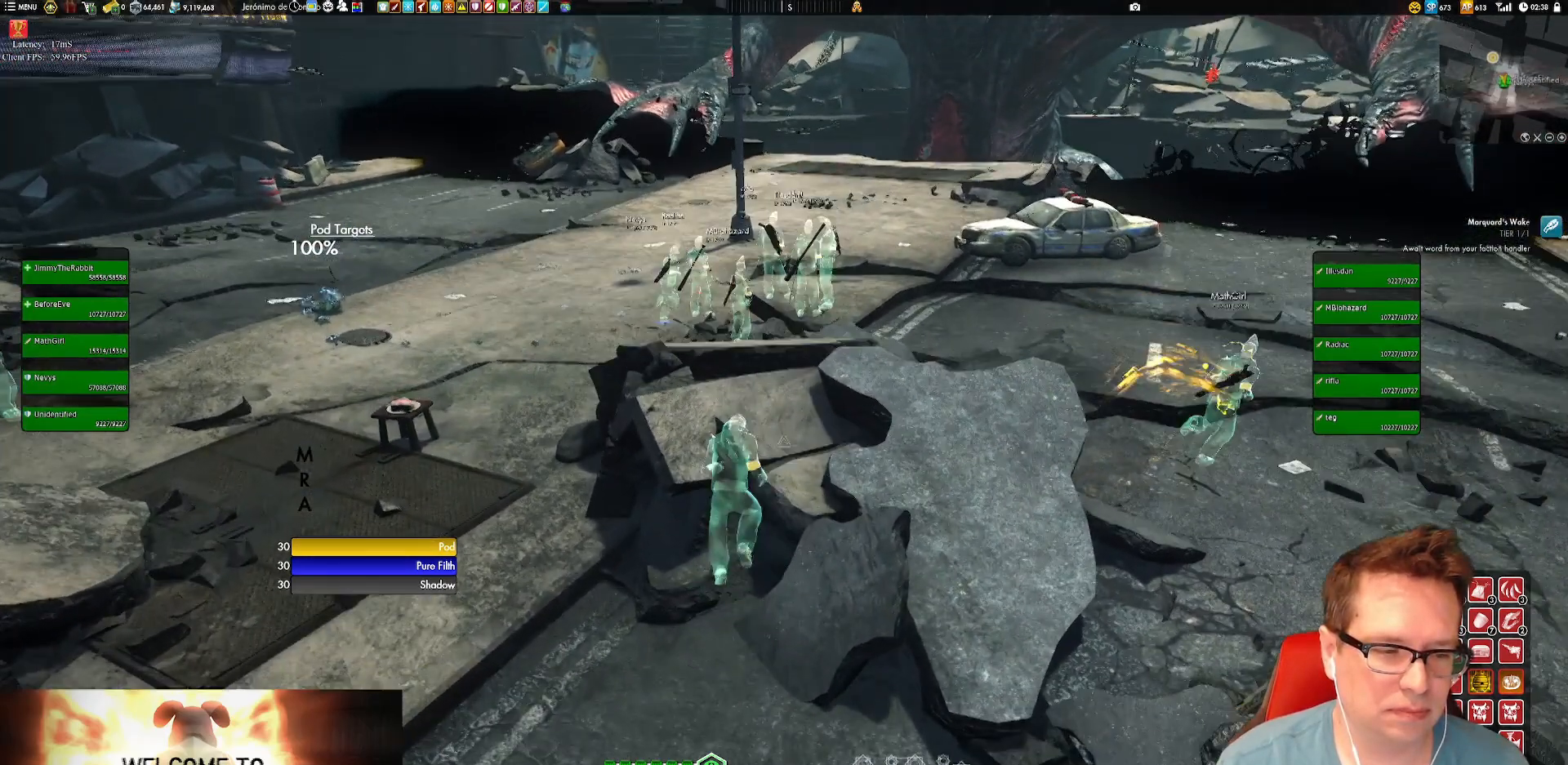
{"buttons": [], "left_stick": "down-left", "right_stick": "right", "events": [[367, "right_stick", "up-right"], [434, "left_stick", "down-left"], [434, "right_stick", "right"]]}
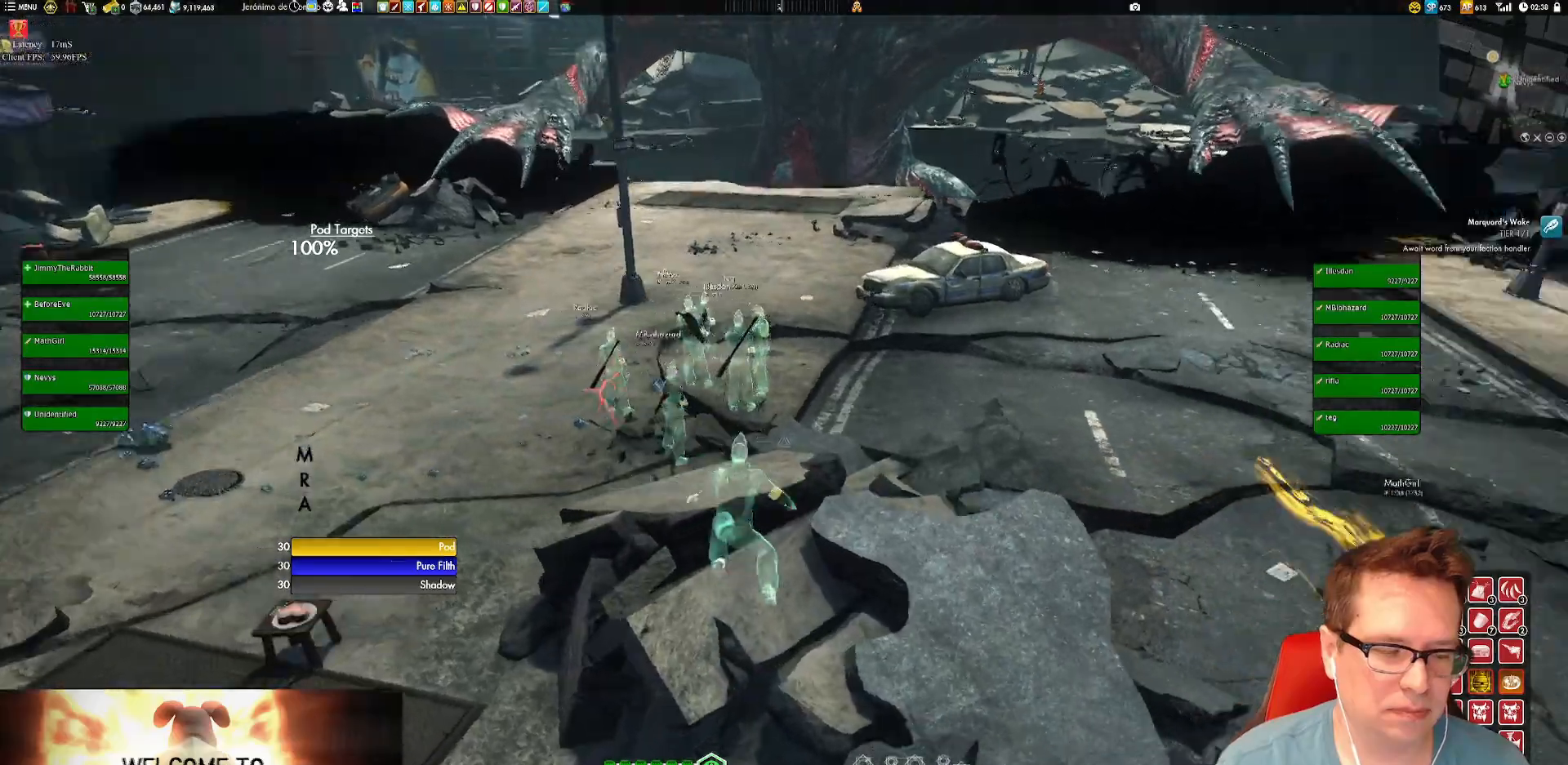
{"buttons": [], "left_stick": "center", "right_stick": "center", "events": [[100, "right_stick", "center"], [267, "A", "down"], [334, "A", "up"], [501, "left_stick", "center"]]}
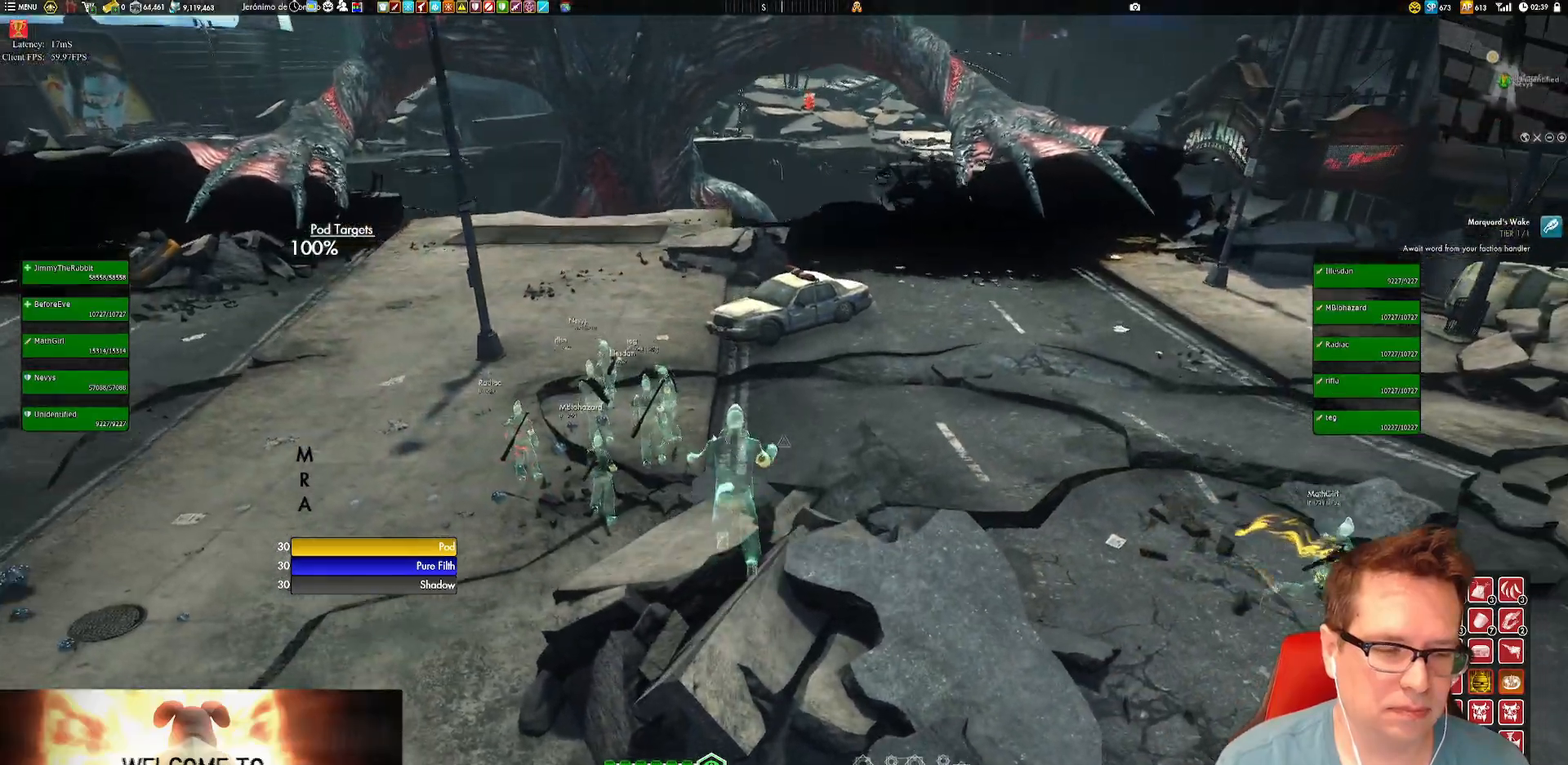
{"buttons": [], "left_stick": "center", "right_stick": "center", "events": []}
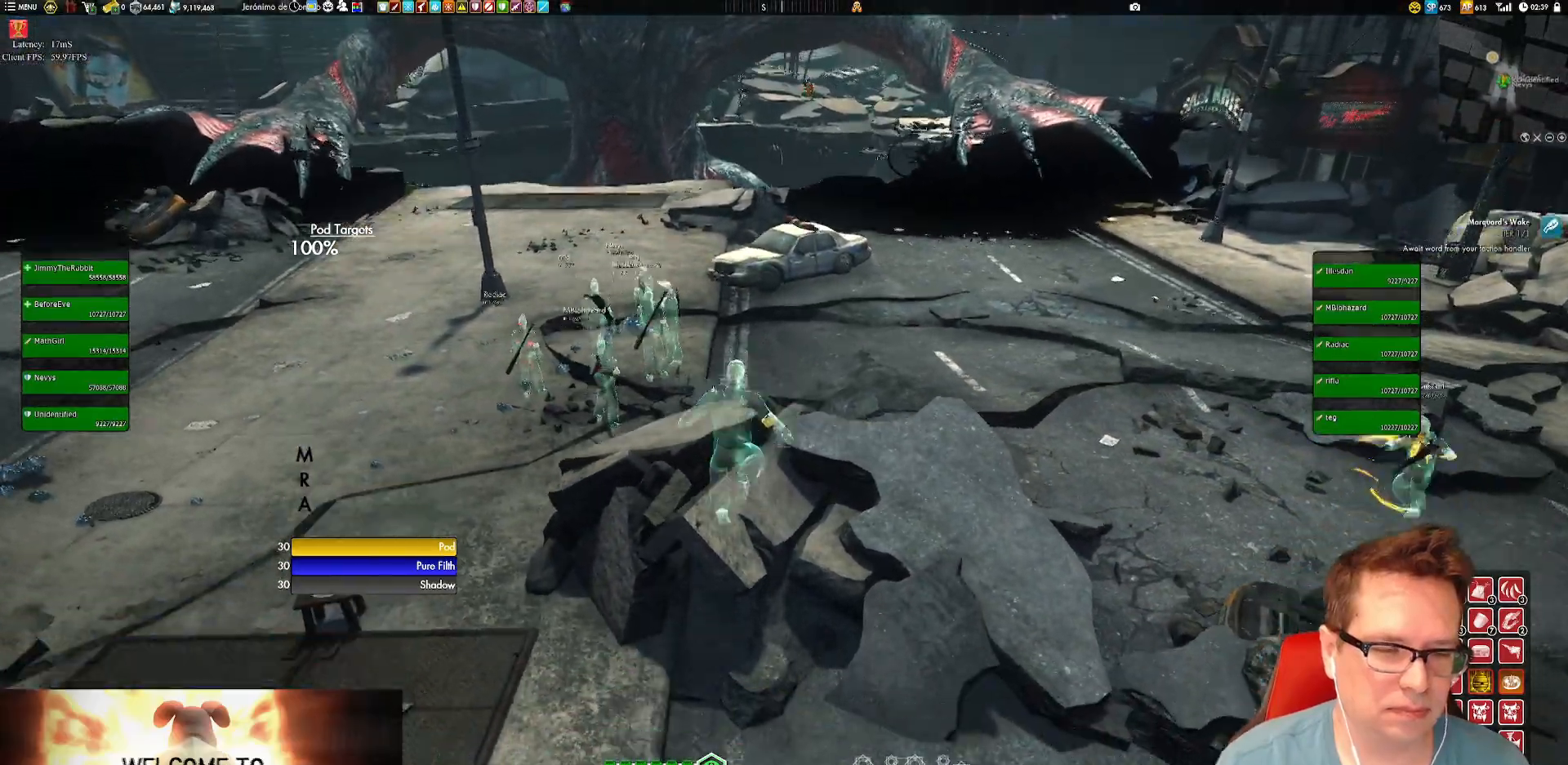
{"buttons": [], "left_stick": "right", "right_stick": "center", "events": [[134, "left_stick", "right"], [234, "A", "down"], [301, "A", "up"]]}
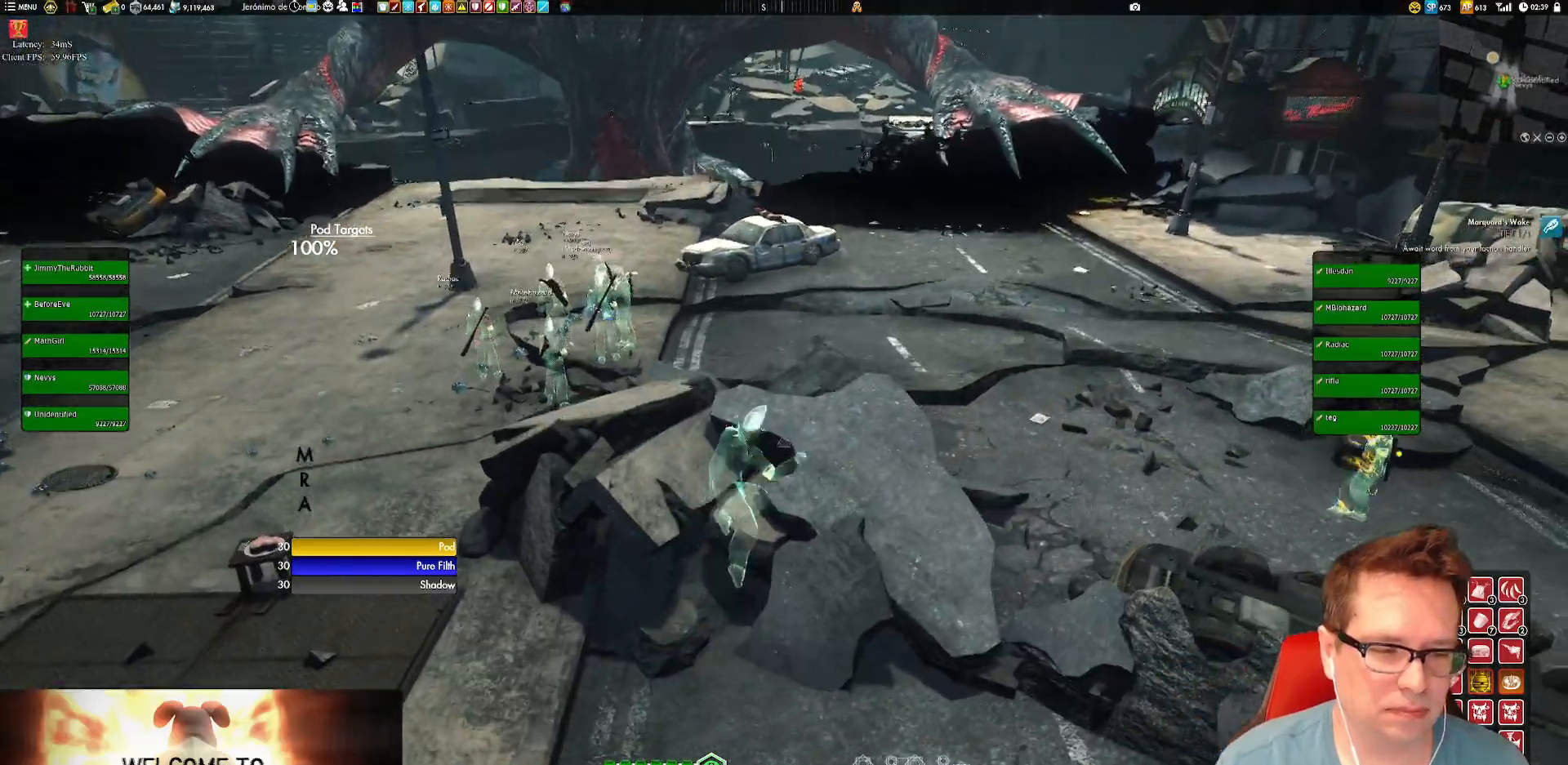
{"buttons": [], "left_stick": "center", "right_stick": "center", "events": [[33, "left_stick", "center"], [133, "right_stick", "up-left"], [200, "right_stick", "left"], [467, "right_stick", "center"]]}
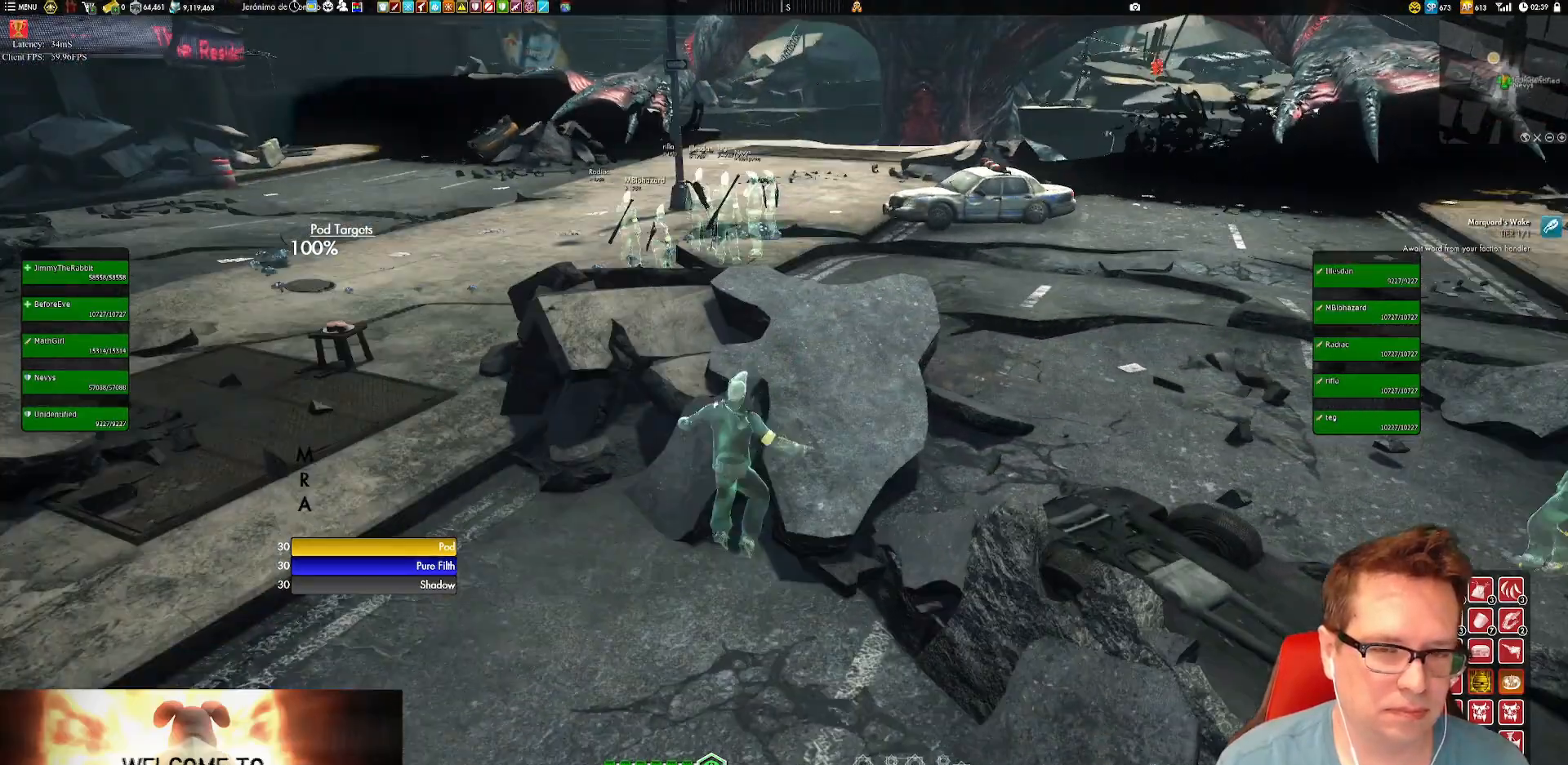
{"buttons": [], "left_stick": "center", "right_stick": "center", "events": [[34, "left_stick", "up-left"], [200, "A", "down"], [267, "A", "up"], [467, "left_stick", "center"]]}
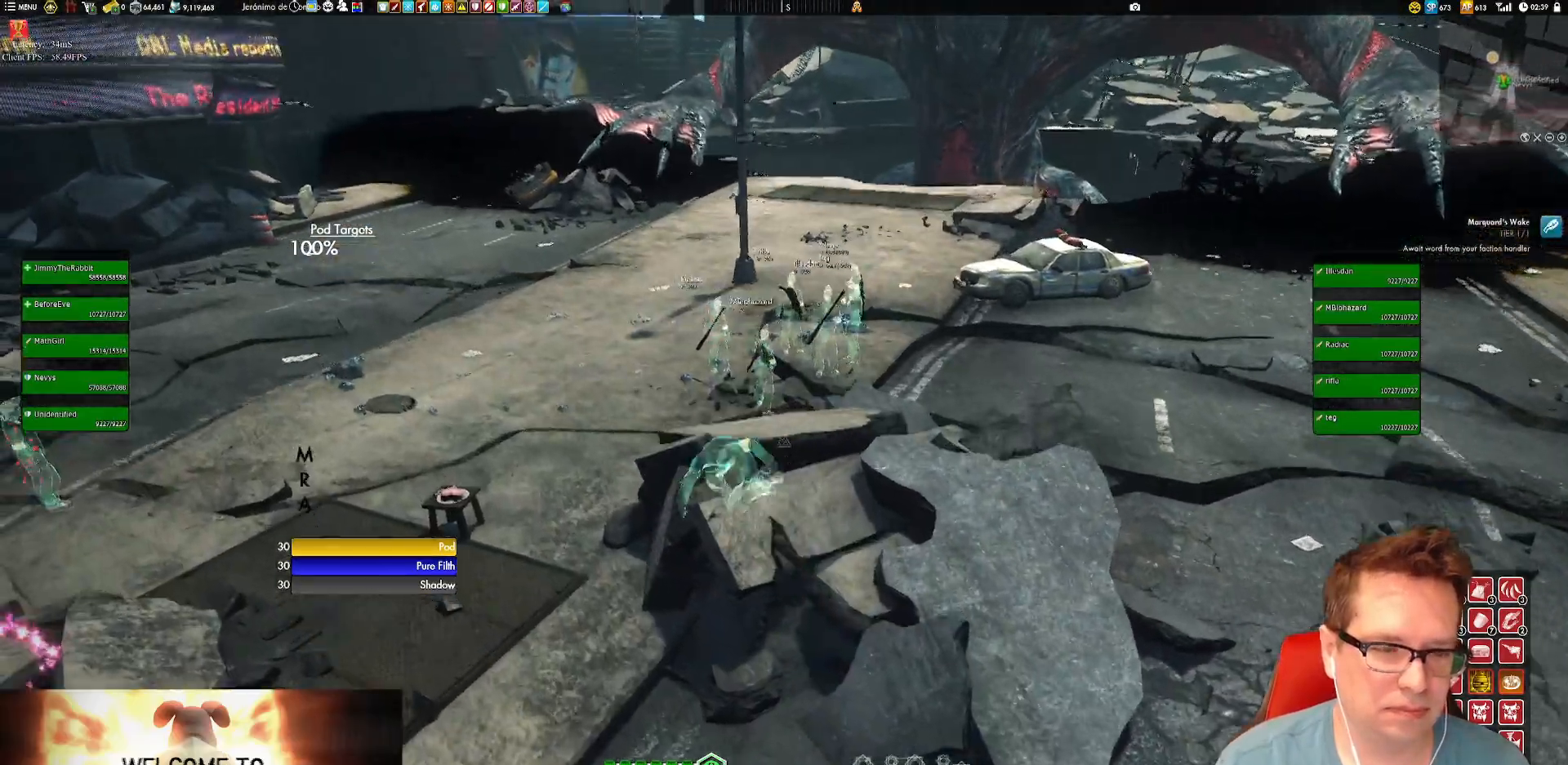
{"buttons": [], "left_stick": "left", "right_stick": "right", "events": [[133, "right_stick", "right"], [317, "left_stick", "left"]]}
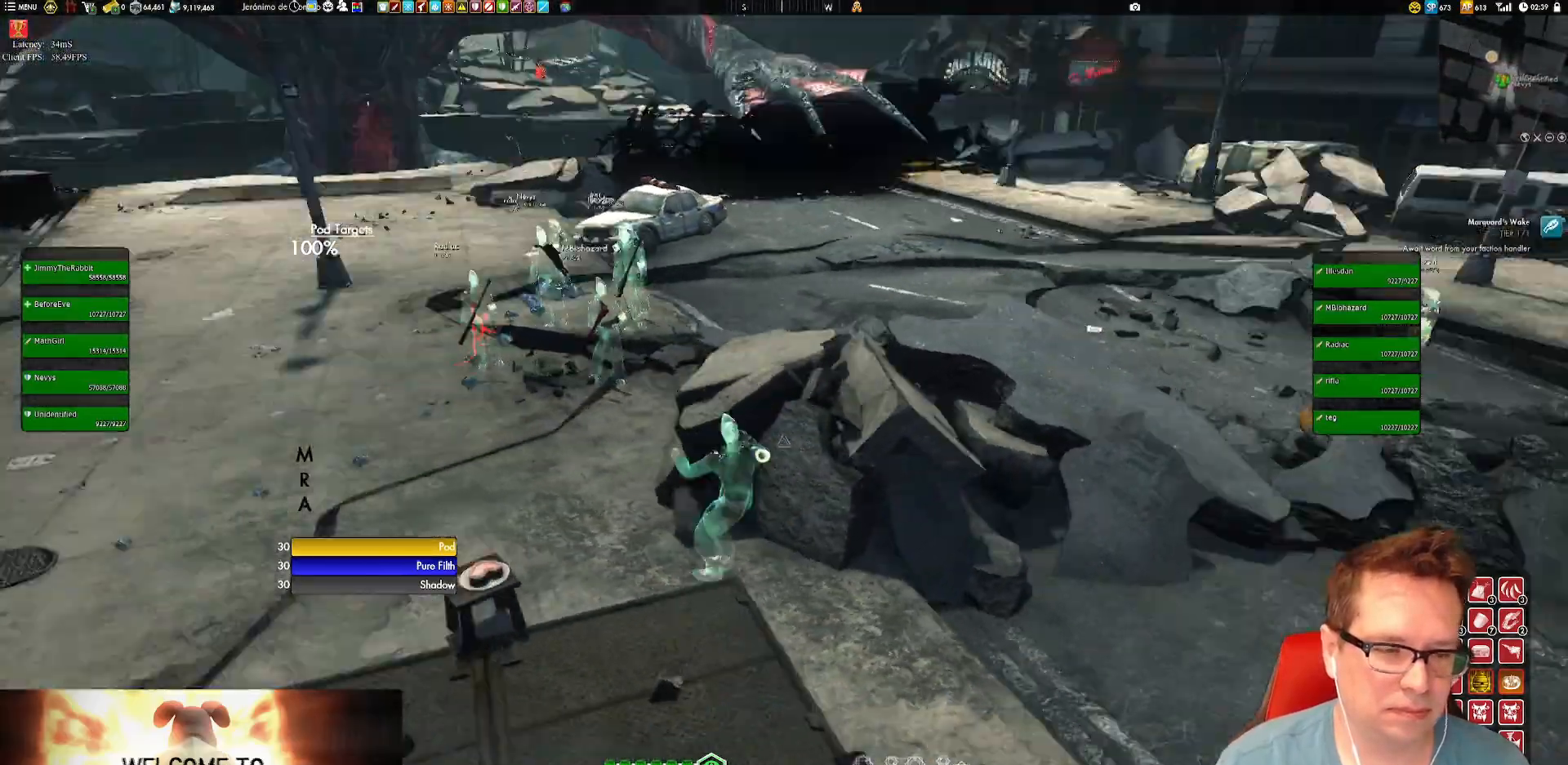
{"buttons": [], "left_stick": "up-right", "right_stick": "center", "events": [[134, "left_stick", "center"], [167, "right_stick", "center"], [301, "left_stick", "up-right"], [401, "A", "down"], [467, "A", "up"]]}
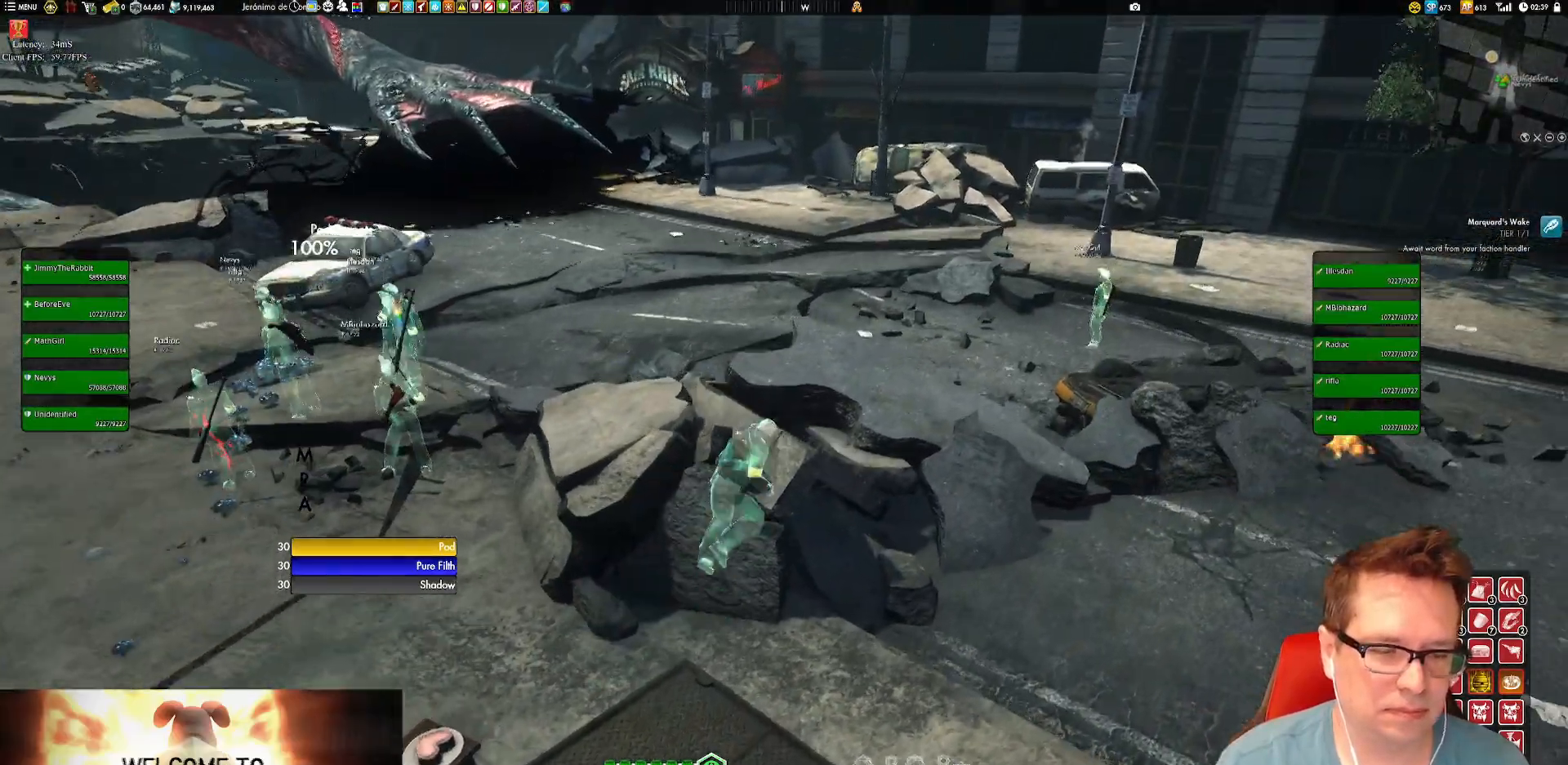
{"buttons": [], "left_stick": "right", "right_stick": "left", "events": [[233, "right_stick", "left"], [467, "left_stick", "right"]]}
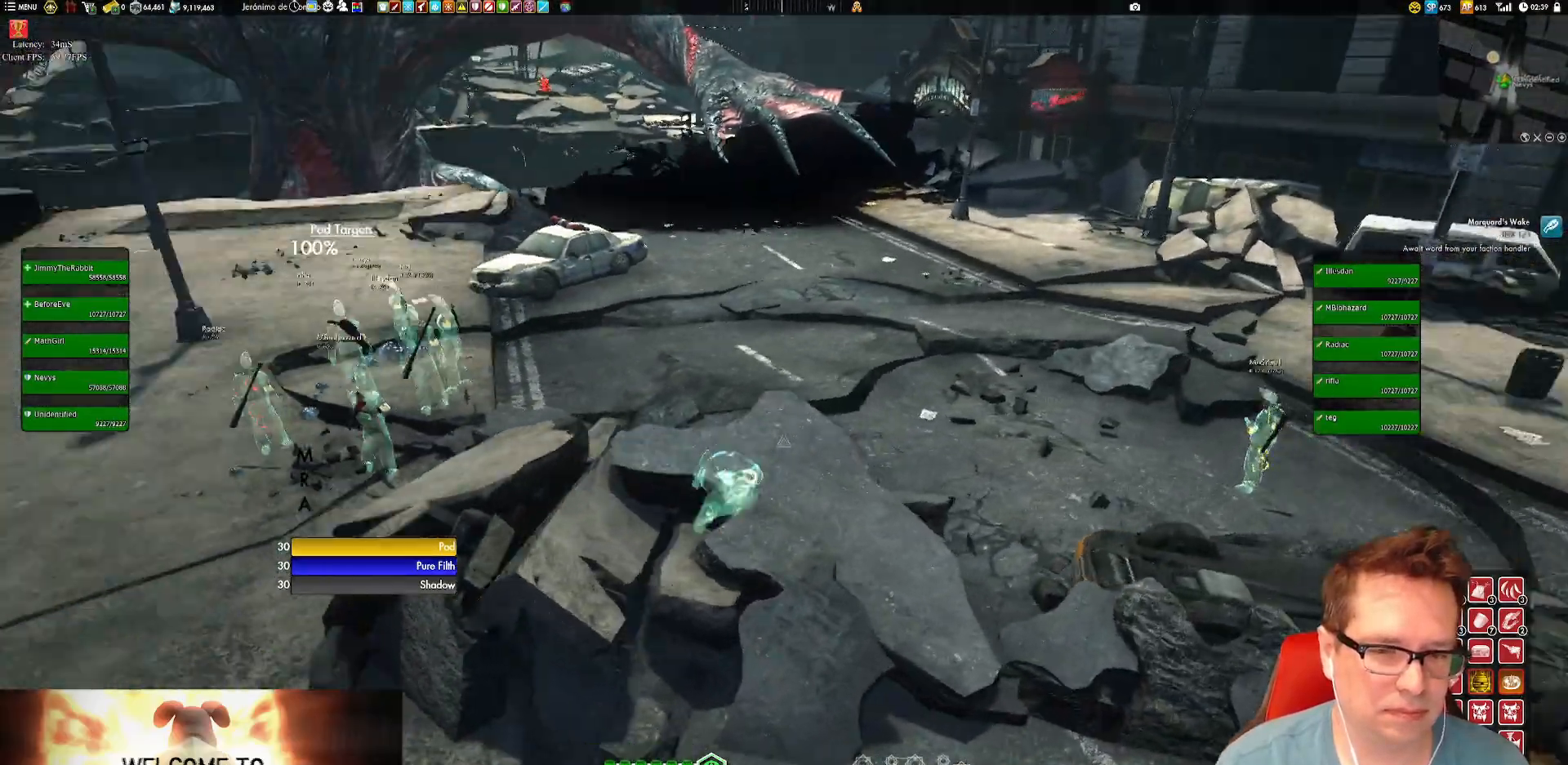
{"buttons": [], "left_stick": "up", "right_stick": "left", "events": [[301, "L1", "down"], [351, "left_stick", "center"], [467, "L1", "up"], [467, "left_stick", "up"]]}
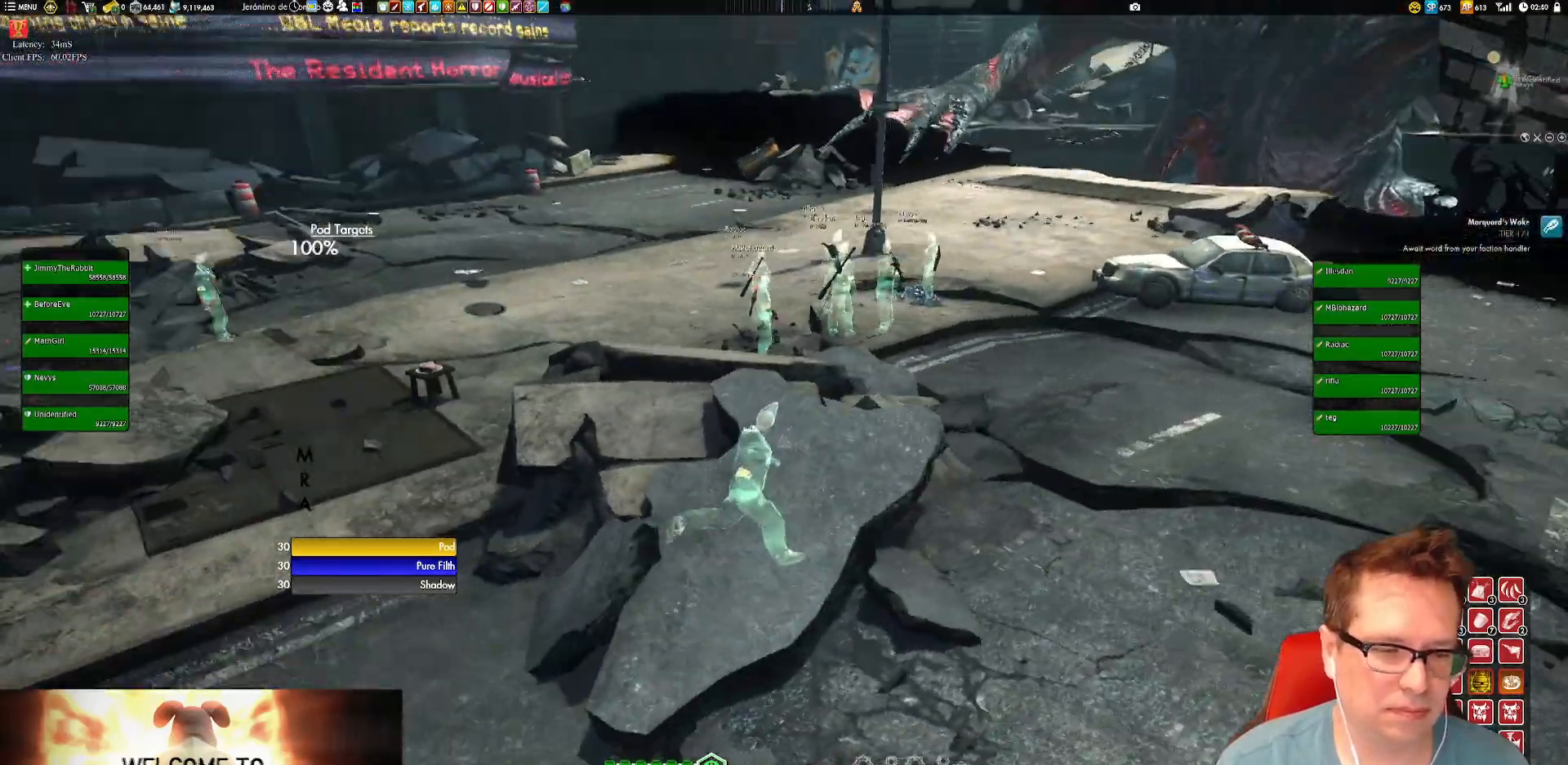
{"buttons": [], "left_stick": "up-left", "right_stick": "center", "events": [[67, "L1", "down"], [133, "right_stick", "center"], [150, "L1", "up"], [200, "left_stick", "up-left"], [367, "A", "down"], [467, "A", "up"]]}
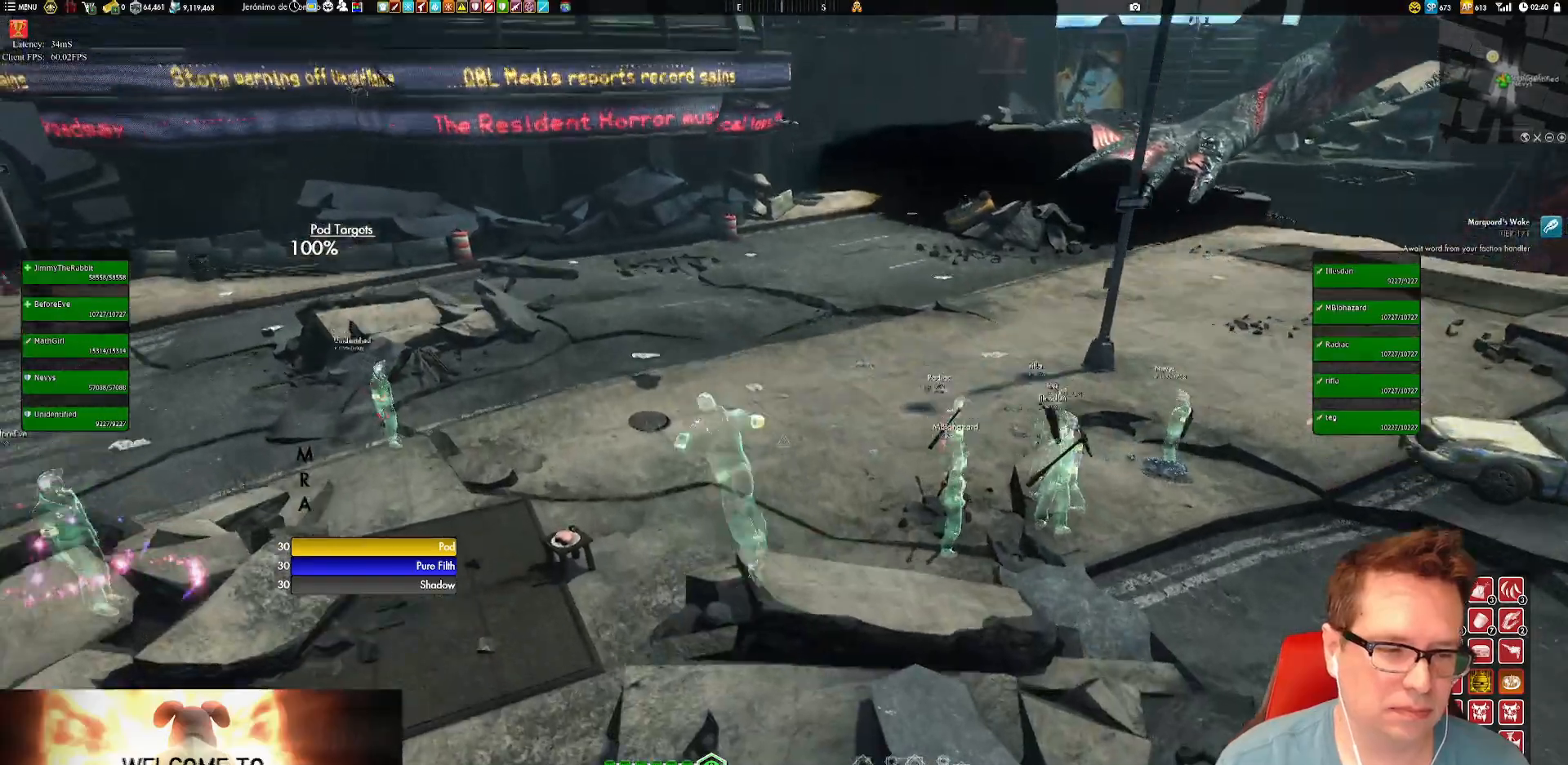
{"buttons": [], "left_stick": "center", "right_stick": "center", "events": [[234, "left_stick", "center"]]}
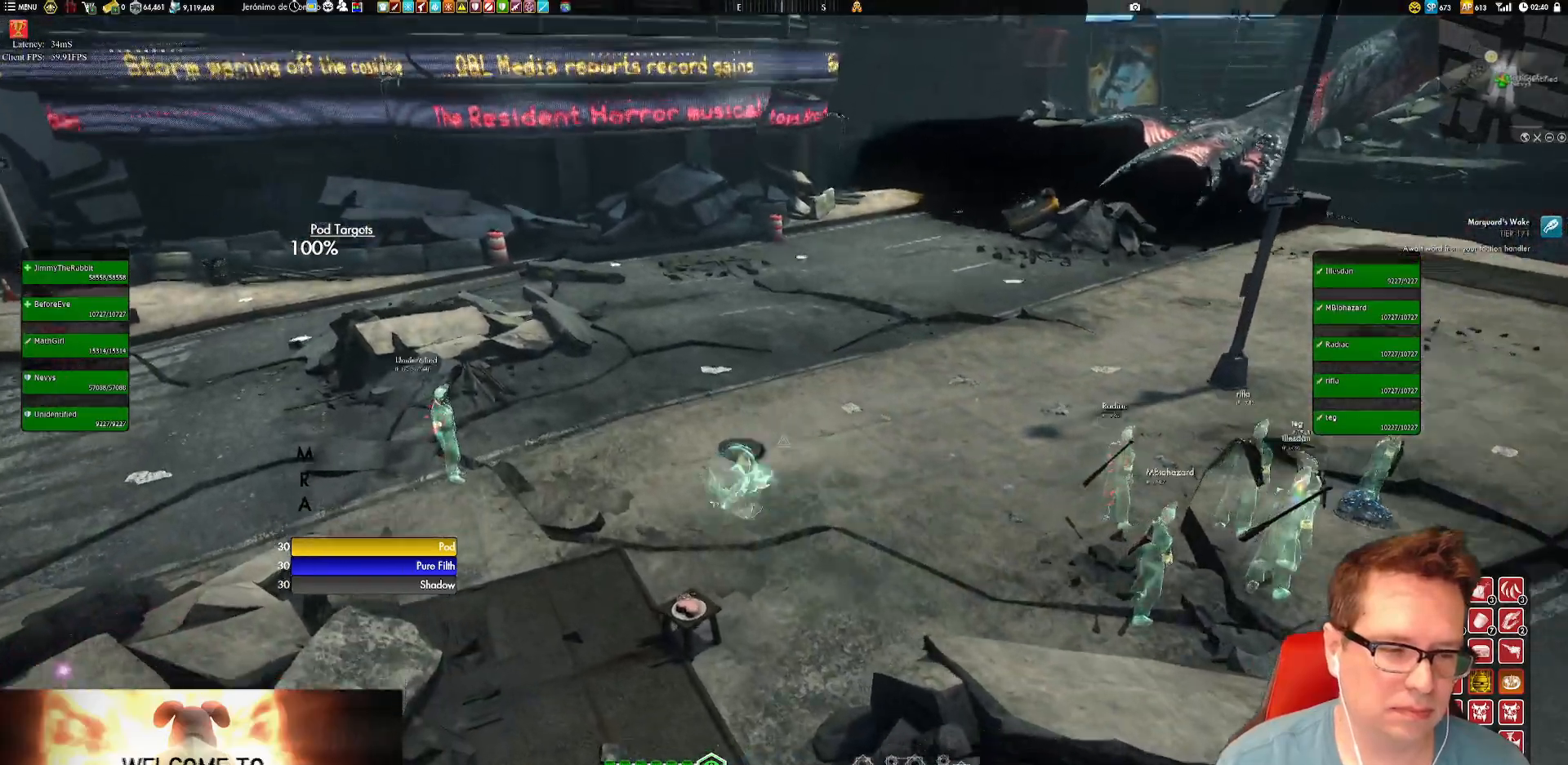
{"buttons": [], "left_stick": "left", "right_stick": "center", "events": [[133, "left_stick", "left"], [333, "A", "down"], [434, "A", "up"]]}
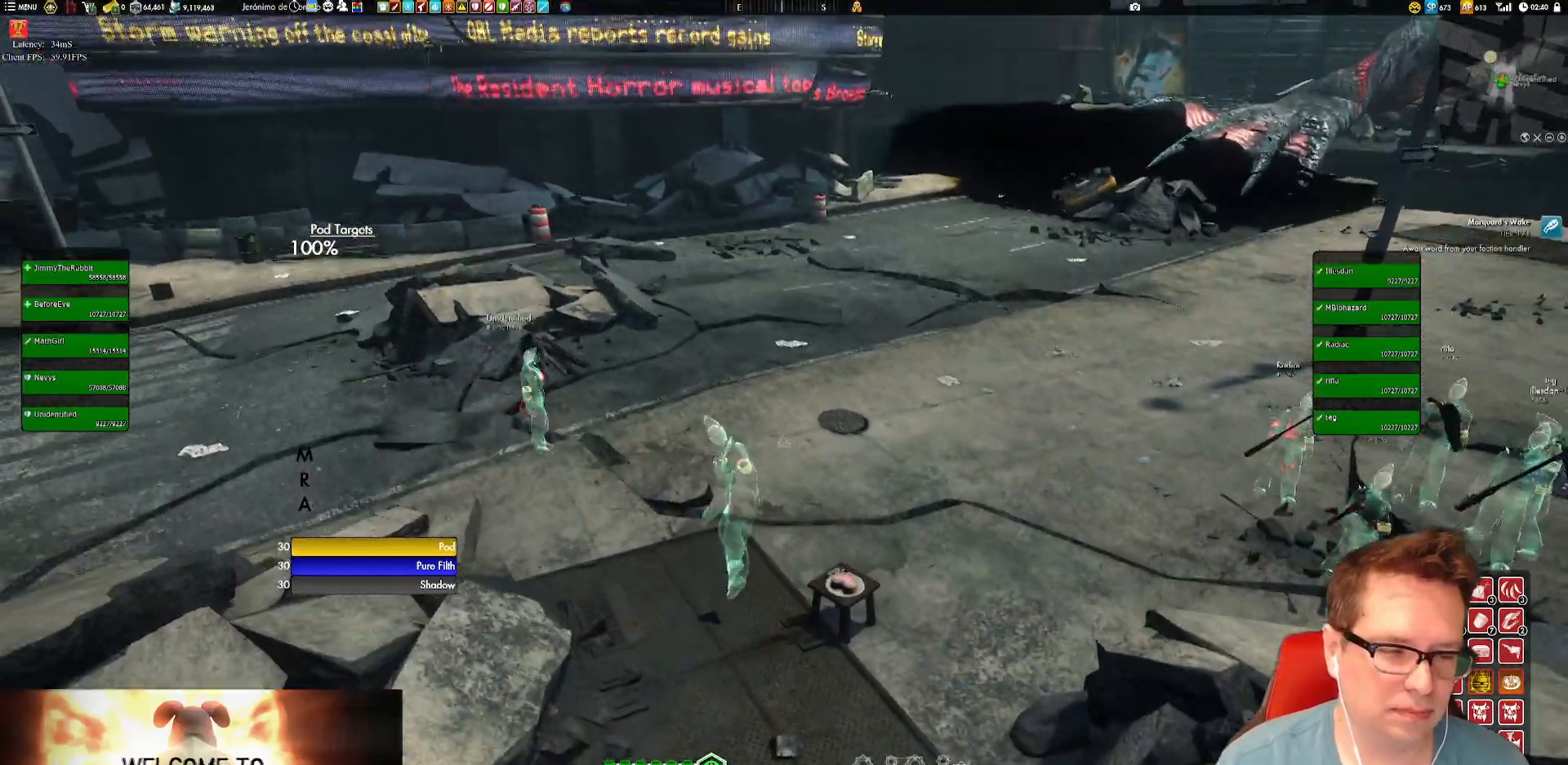
{"buttons": [], "left_stick": "center", "right_stick": "right", "events": [[167, "left_stick", "center"], [367, "right_stick", "right"]]}
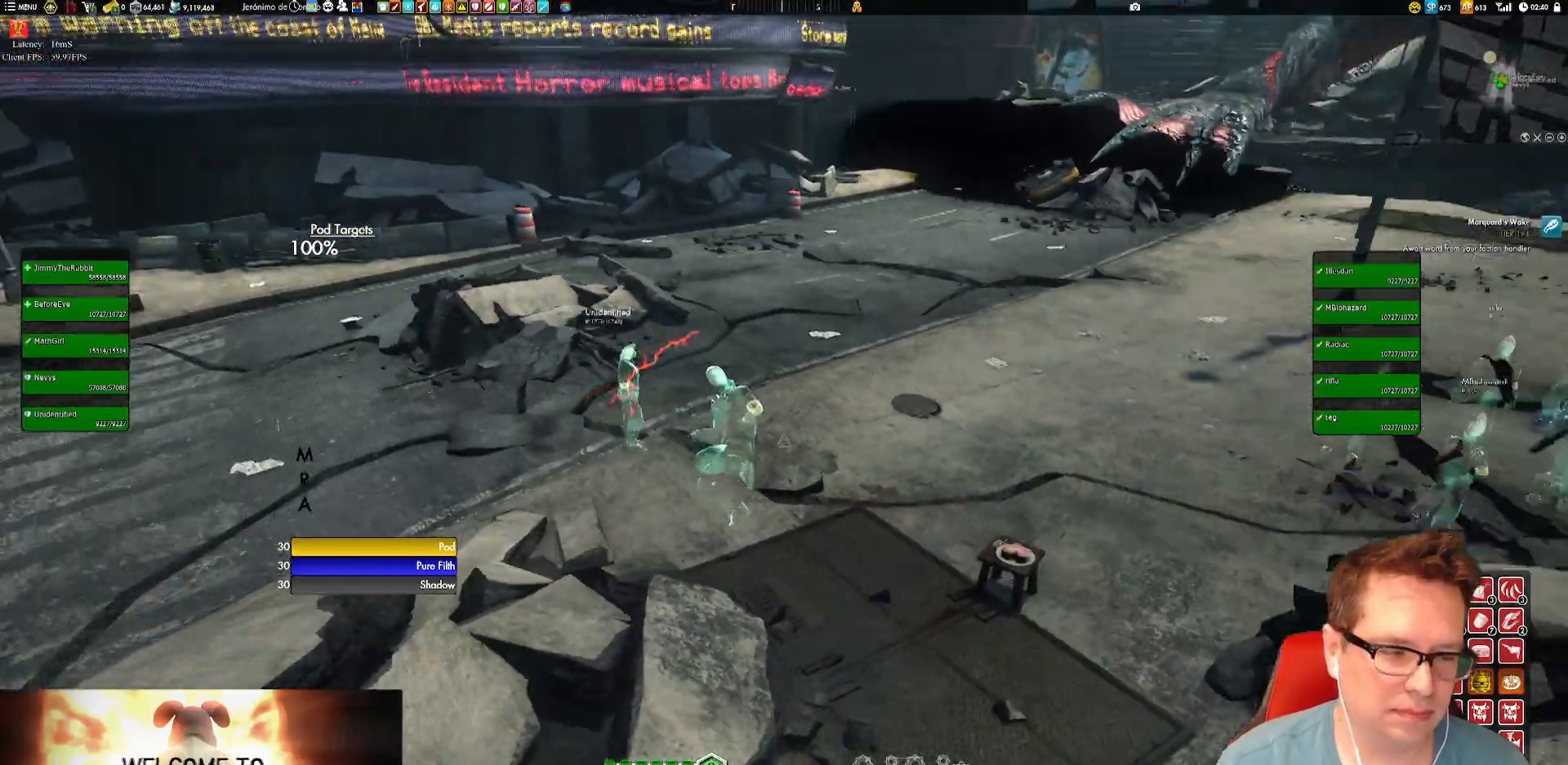
{"buttons": [], "left_stick": "up-right", "right_stick": "center", "events": [[233, "left_stick", "up-right"], [400, "right_stick", "center"]]}
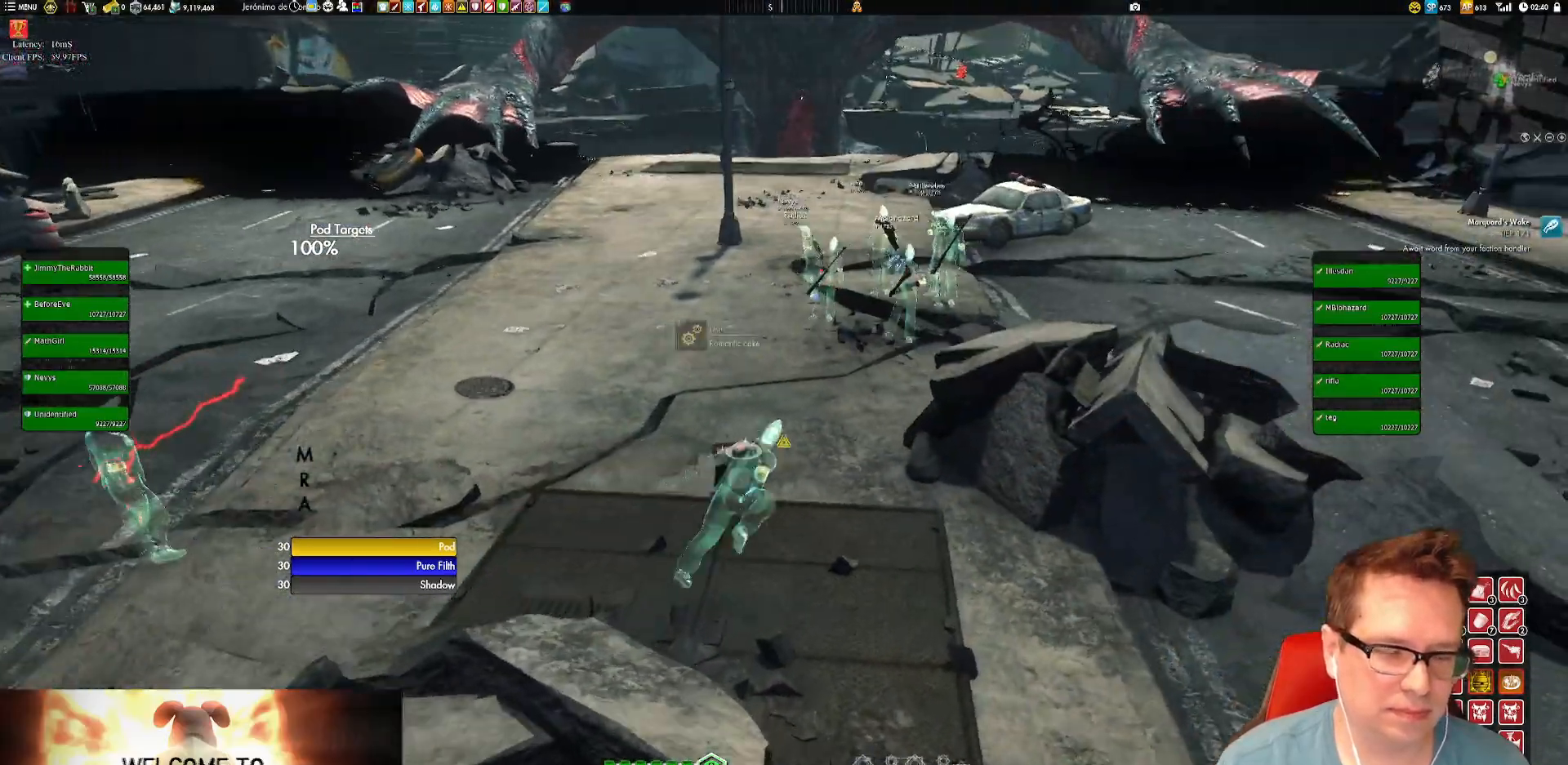
{"buttons": [], "left_stick": "right", "right_stick": "center", "events": [[234, "A", "down"], [334, "A", "up"], [334, "left_stick", "right"]]}
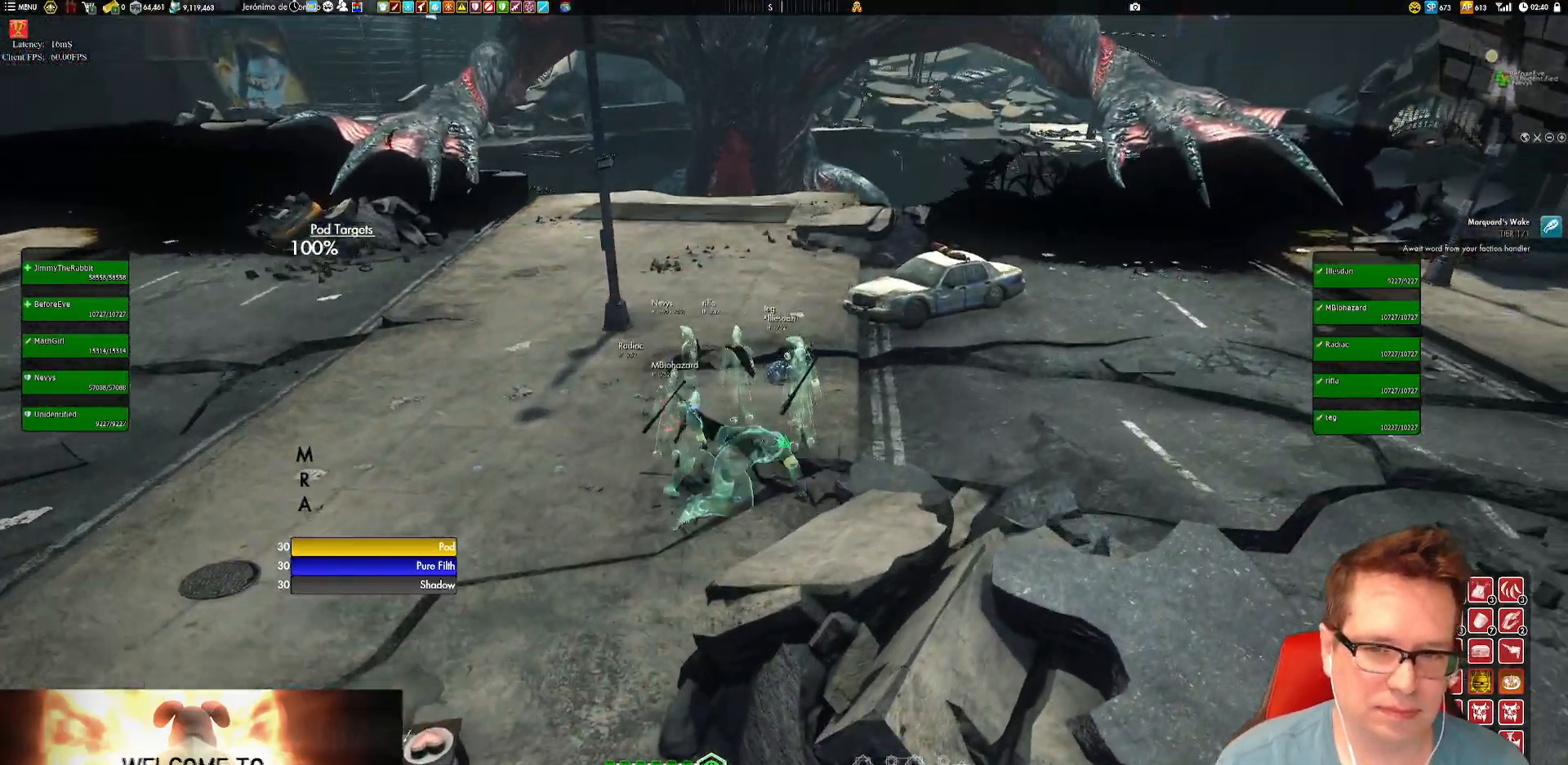
{"buttons": [], "left_stick": "down-left", "right_stick": "left", "events": [[33, "right_stick", "left"], [200, "left_stick", "down-right"], [333, "left_stick", "down"], [467, "left_stick", "down-left"]]}
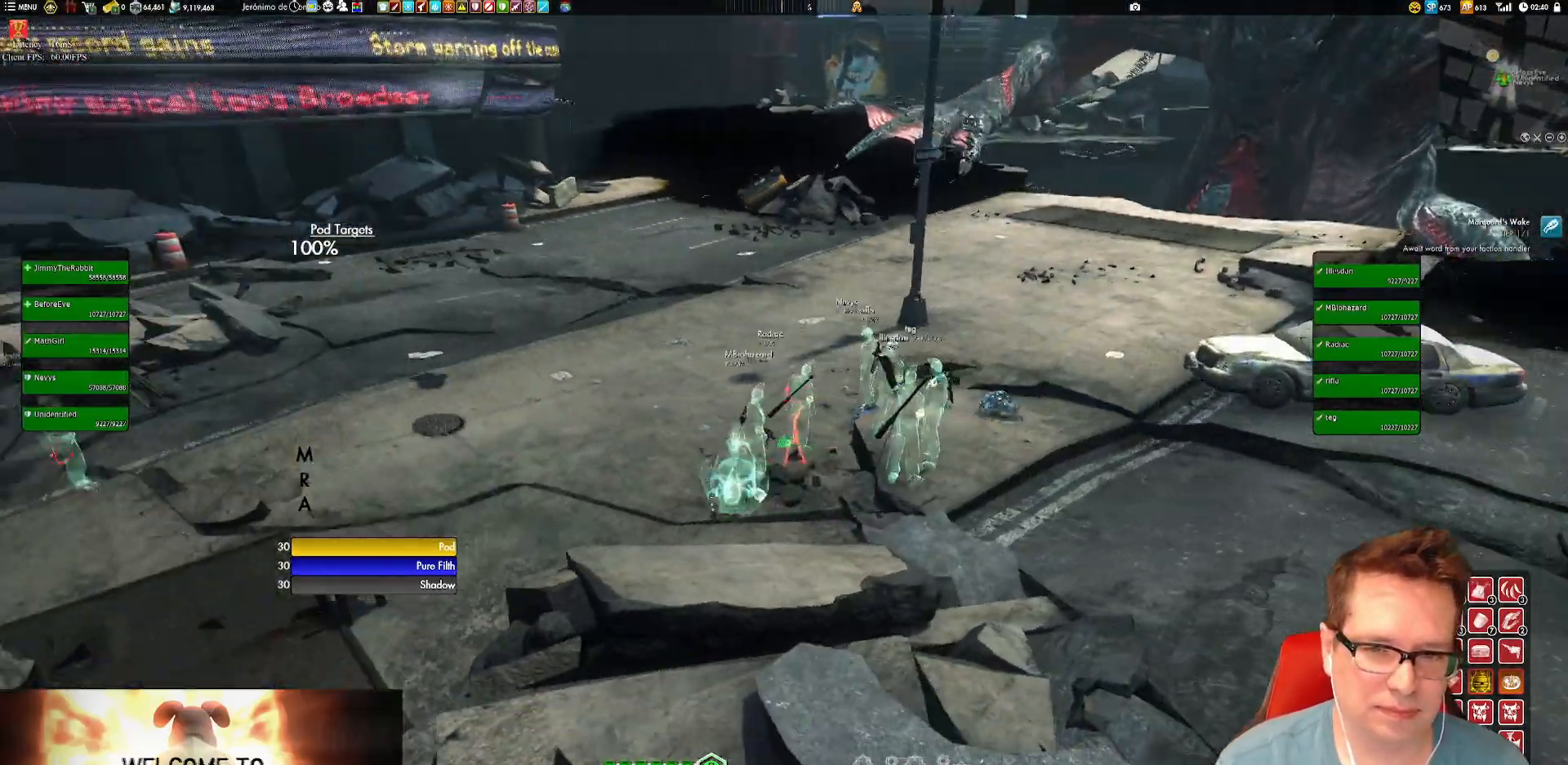
{"buttons": [], "left_stick": "down-left", "right_stick": "center", "events": [[67, "right_stick", "center"], [200, "A", "down"], [267, "A", "up"]]}